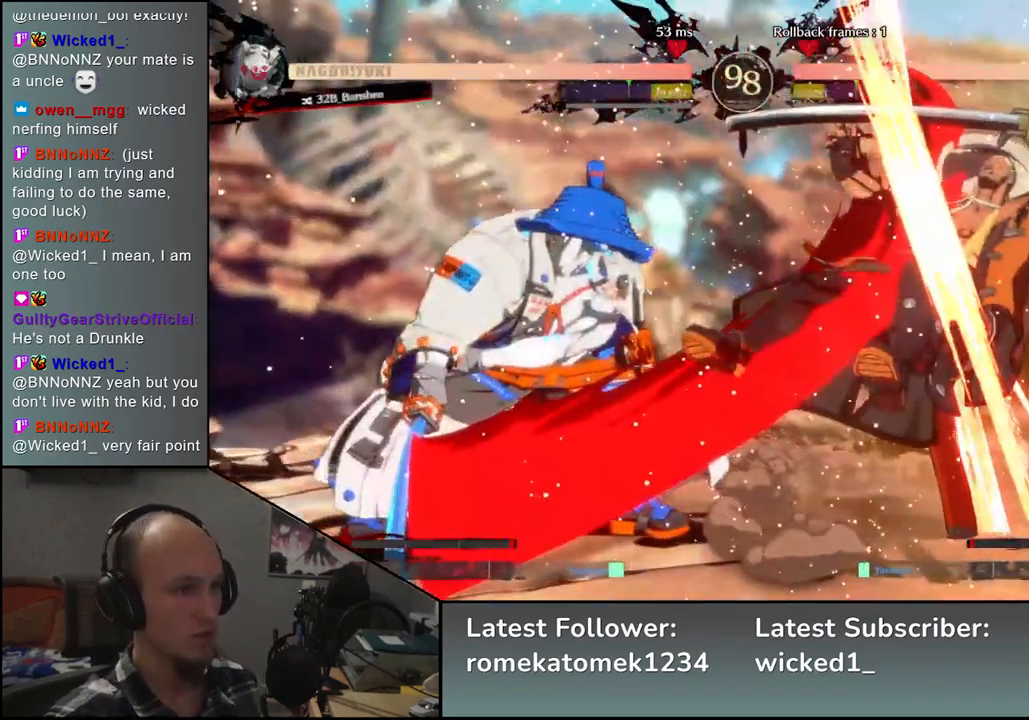
Gameplay with a controller (arcade stick); each line is a JSON object with the inputs held at the frame after it. "events" lists button and stick changes between this image and that frame as [ms after this image, input, new state], when the widget could be followed in between. Not read: L3 R3.
{"buttons": [], "left_stick": "right", "events": [[83, "left_stick", "right"]]}
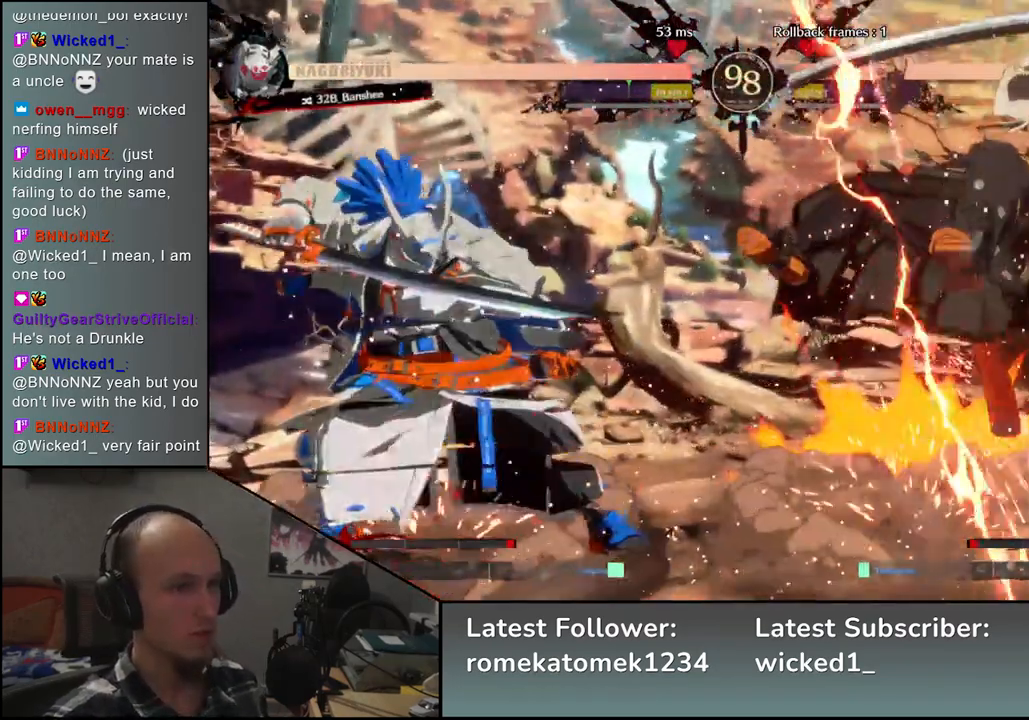
{"buttons": [], "left_stick": "right", "events": []}
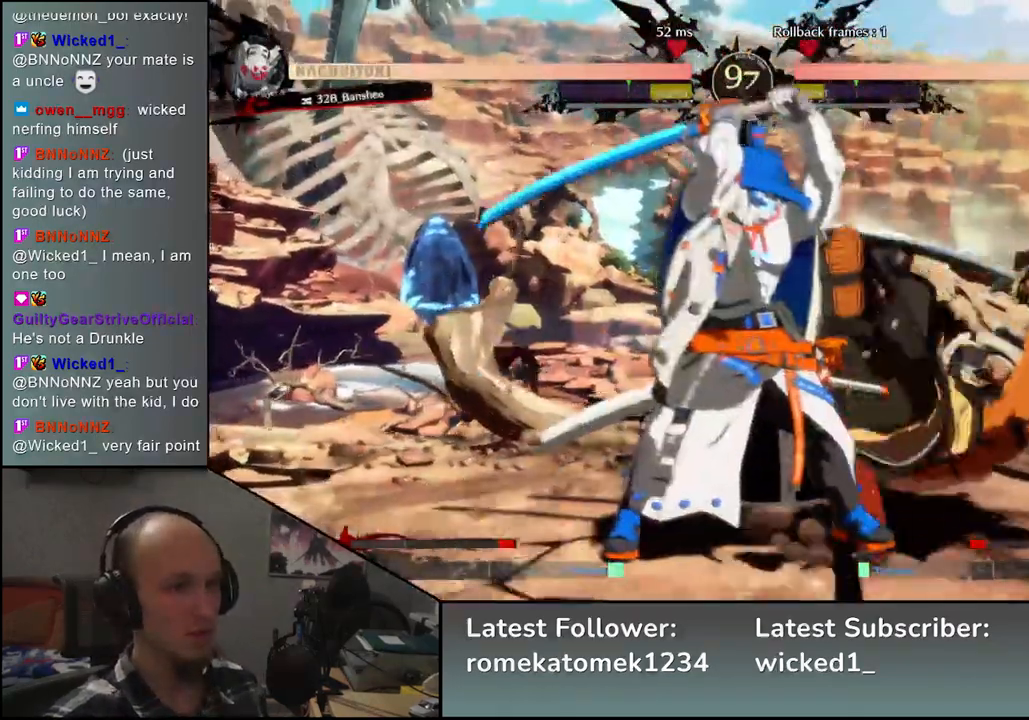
{"buttons": [], "left_stick": "right", "events": []}
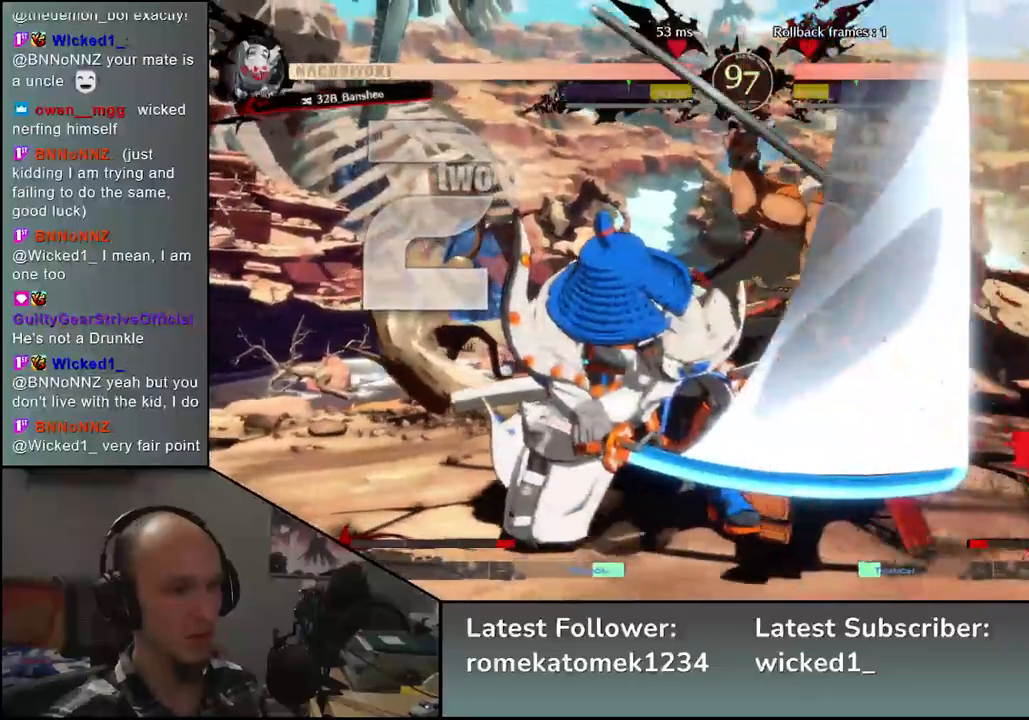
{"buttons": [], "left_stick": "down-right", "events": [[50, "left_stick", "down-right"]]}
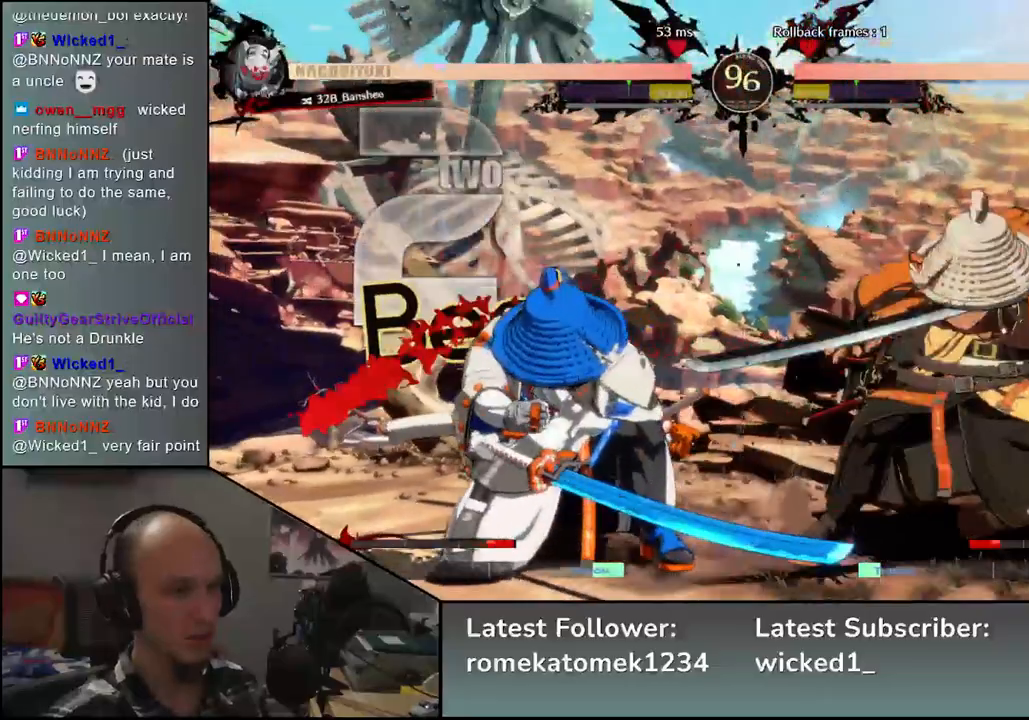
{"buttons": [], "left_stick": "down-right", "events": []}
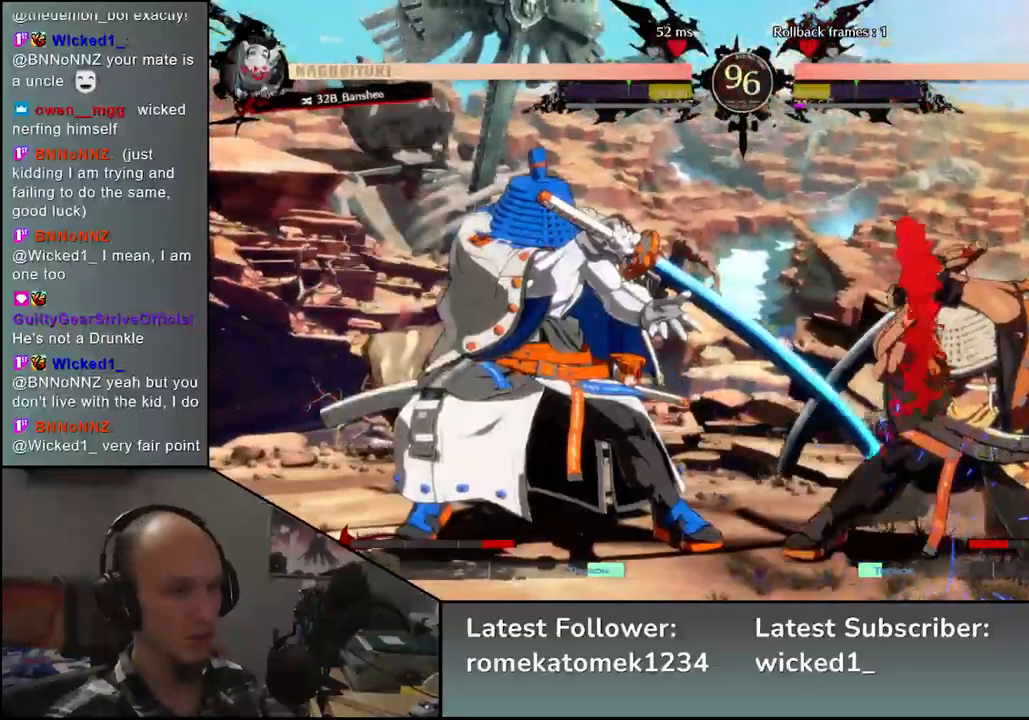
{"buttons": [], "left_stick": "down-right", "events": []}
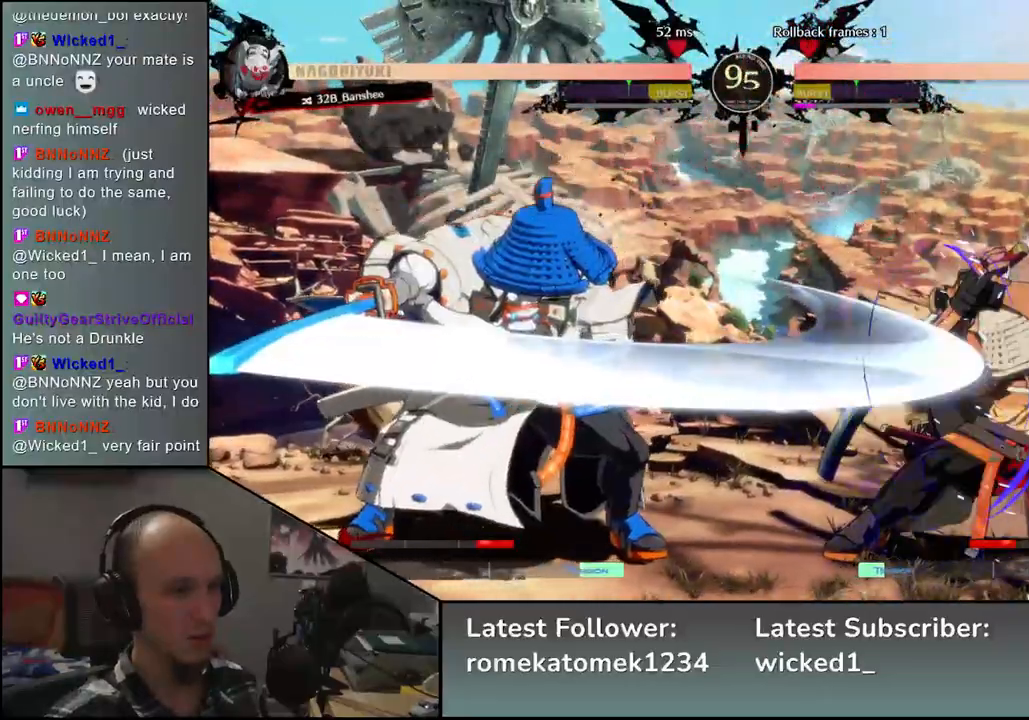
{"buttons": [], "left_stick": "center", "events": [[117, "L2", "down"], [117, "left_stick", "center"], [183, "L2", "up"], [267, "L2", "down"], [317, "L2", "up"], [400, "L2", "down"], [450, "L2", "up"]]}
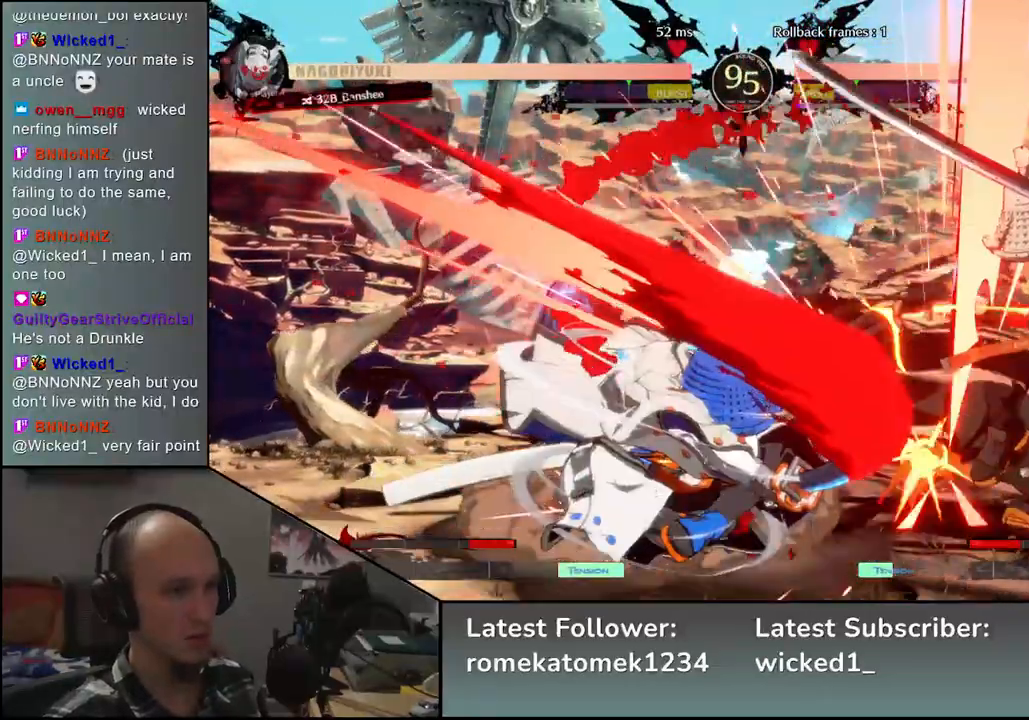
{"buttons": [], "left_stick": "down-right", "events": [[33, "L2", "down"], [50, "L2", "up"], [150, "L2", "down"], [200, "L2", "up"], [283, "L2", "down"], [333, "L2", "up"], [350, "left_stick", "down-right"]]}
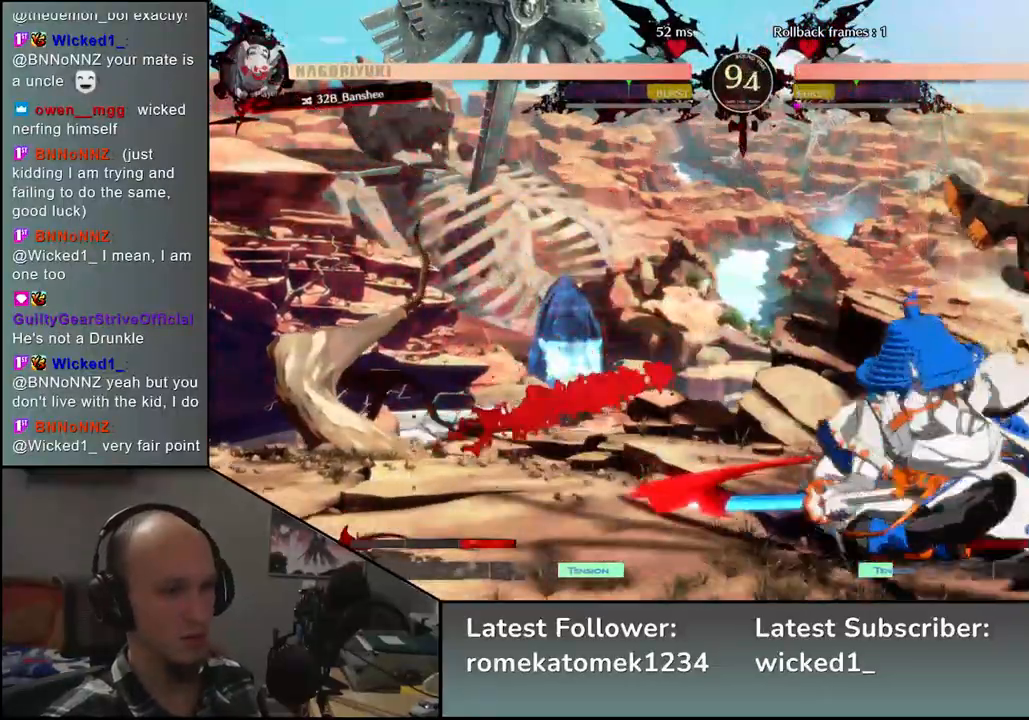
{"buttons": [], "left_stick": "center", "events": [[417, "L2", "down"], [433, "left_stick", "center"], [467, "L2", "up"]]}
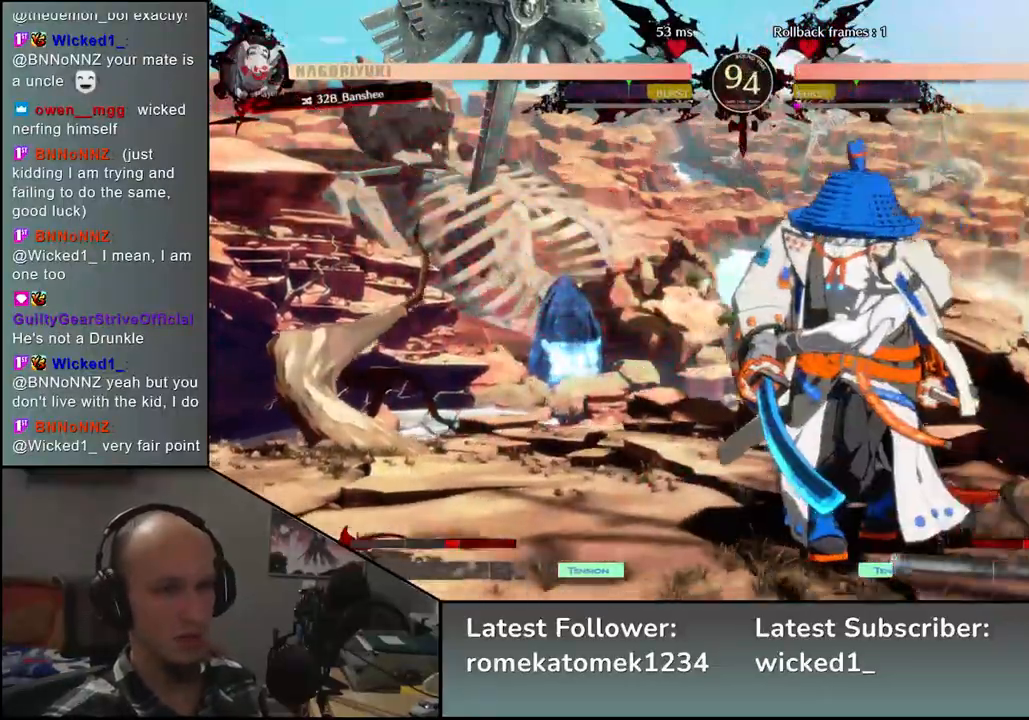
{"buttons": [], "left_stick": "center", "events": [[67, "L2", "down"], [100, "L2", "up"], [183, "L2", "down"], [233, "L2", "up"], [317, "L2", "down"], [367, "L2", "up"], [450, "L2", "down"], [500, "L2", "up"]]}
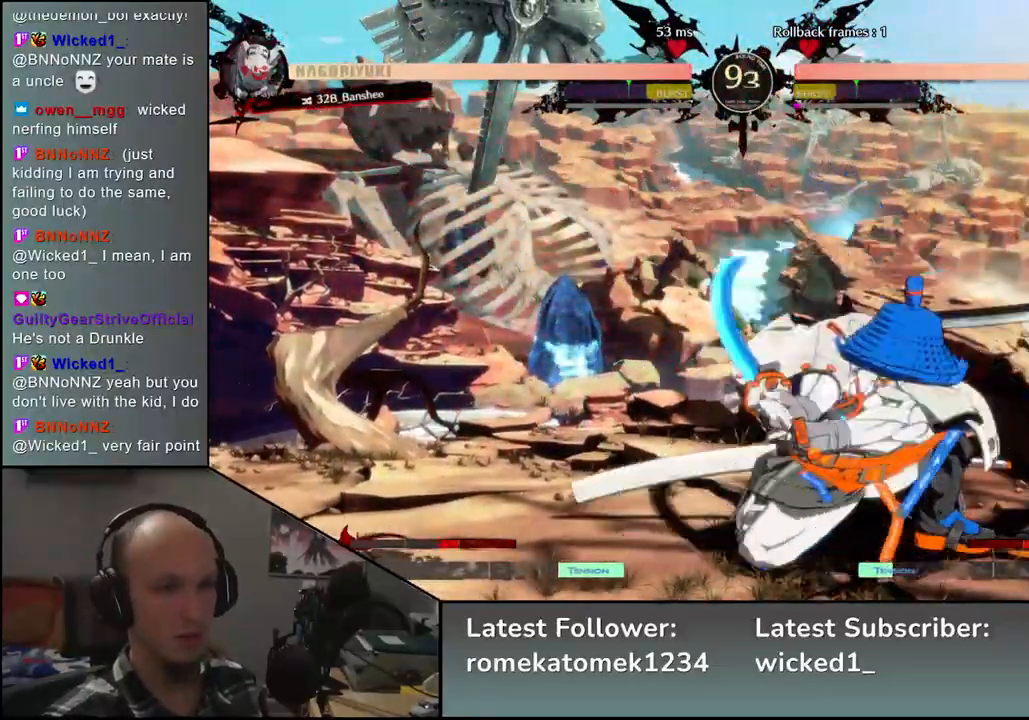
{"buttons": [], "left_stick": "down-right", "events": [[83, "L2", "down"], [150, "L2", "up"], [200, "L2", "down"], [283, "L2", "up"], [300, "left_stick", "down-right"]]}
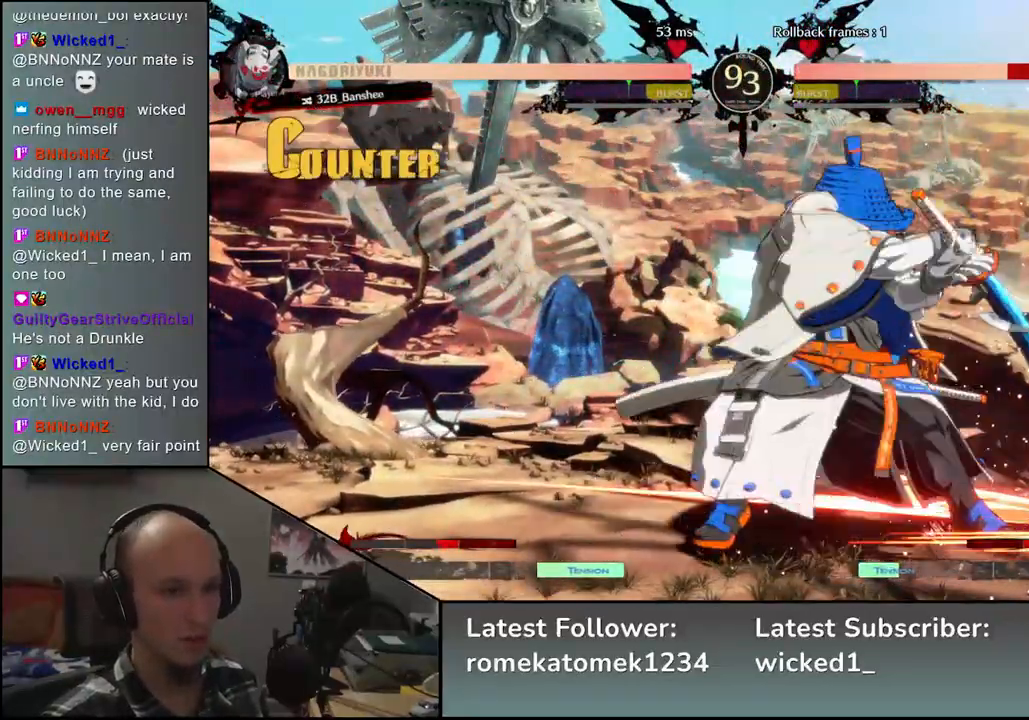
{"buttons": [], "left_stick": "down-right", "events": []}
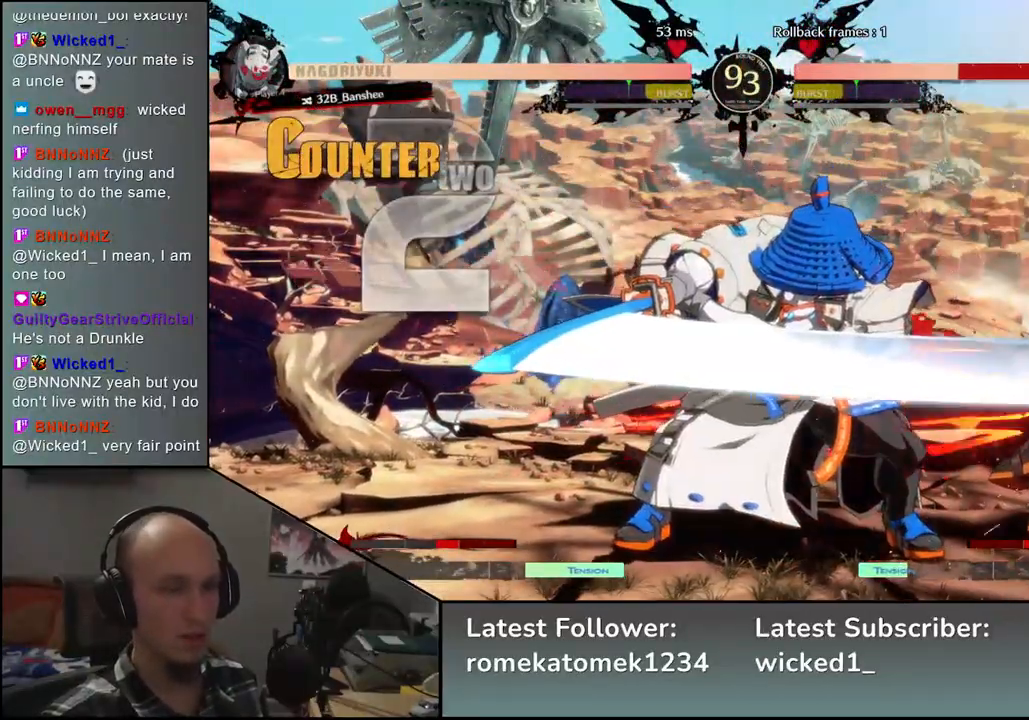
{"buttons": [], "left_stick": "down-right", "events": []}
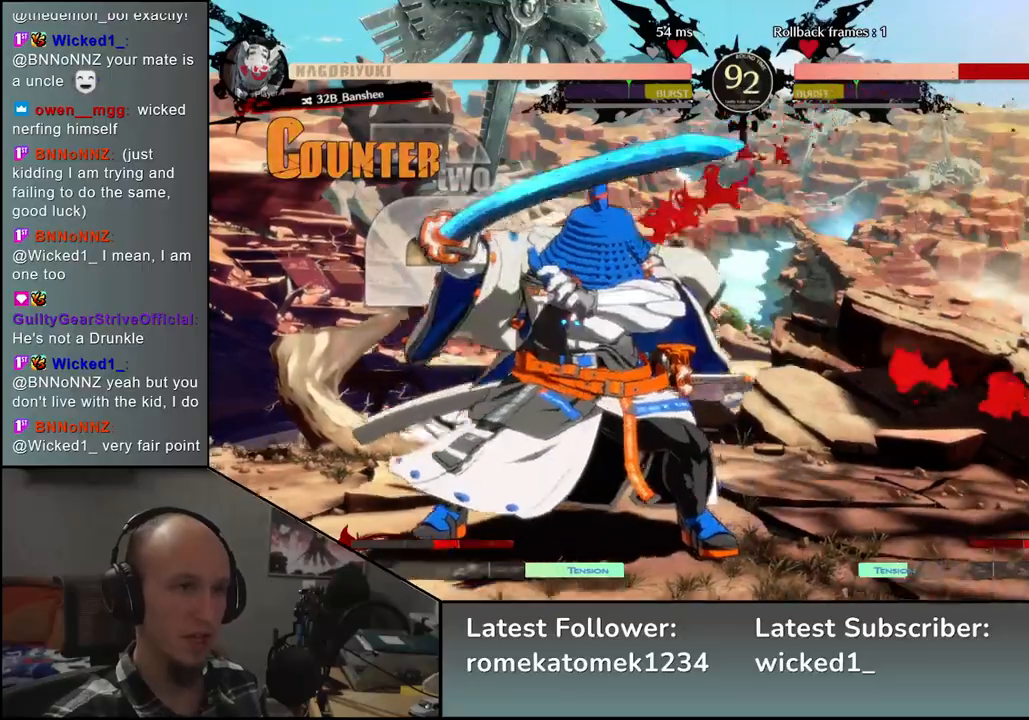
{"buttons": [], "left_stick": "down-right", "events": []}
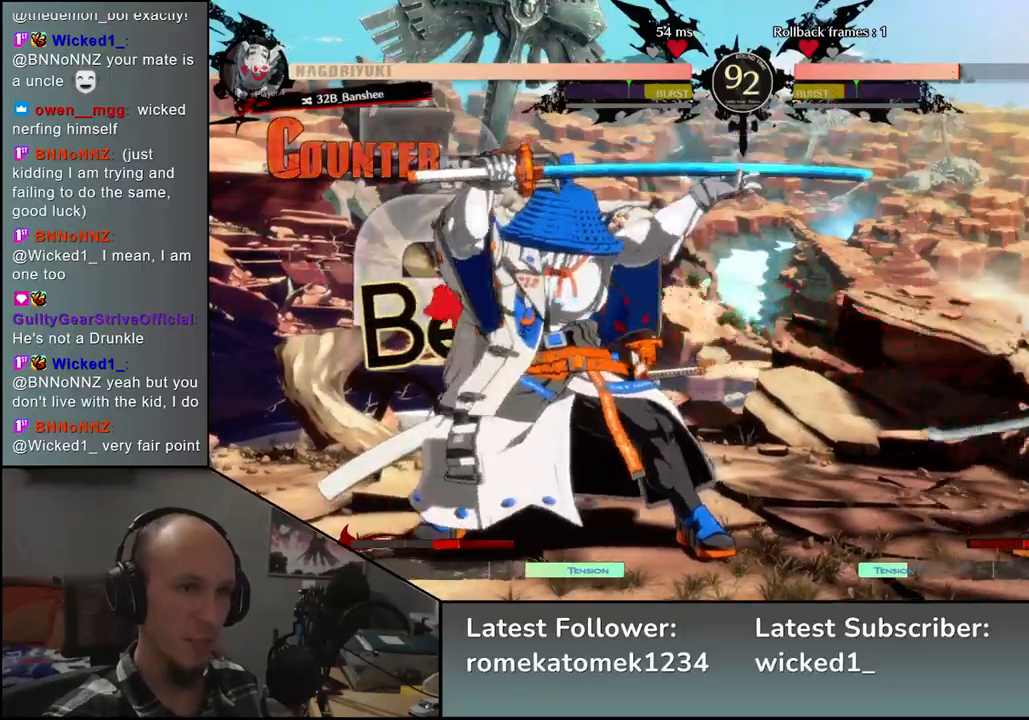
{"buttons": ["L2"], "left_stick": "center", "events": [[167, "left_stick", "center"], [200, "L2", "down"], [250, "L2", "up"], [333, "L2", "down"], [383, "L2", "up"], [417, "L2", "down"]]}
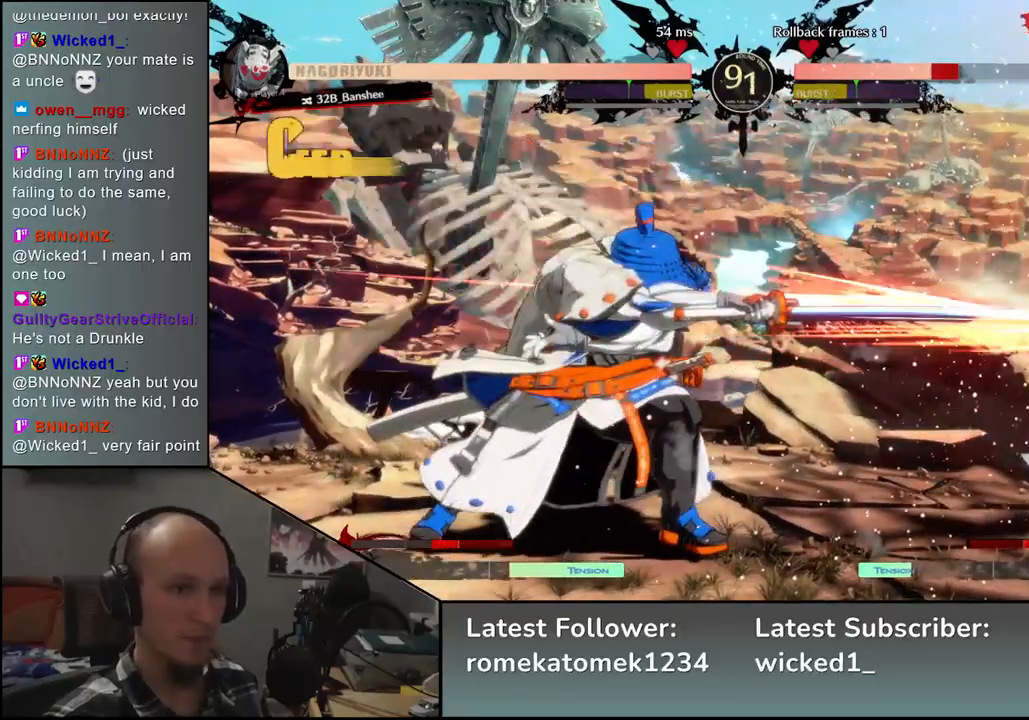
{"buttons": [], "left_stick": "right", "events": [[33, "L2", "up"], [33, "left_stick", "right"]]}
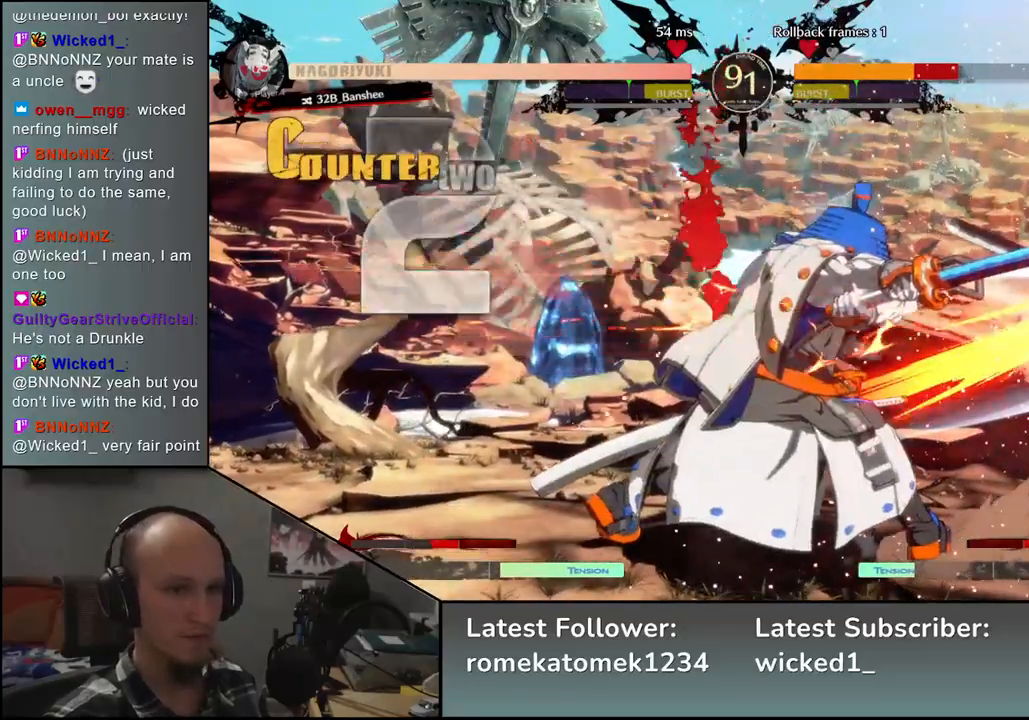
{"buttons": [], "left_stick": "right", "events": []}
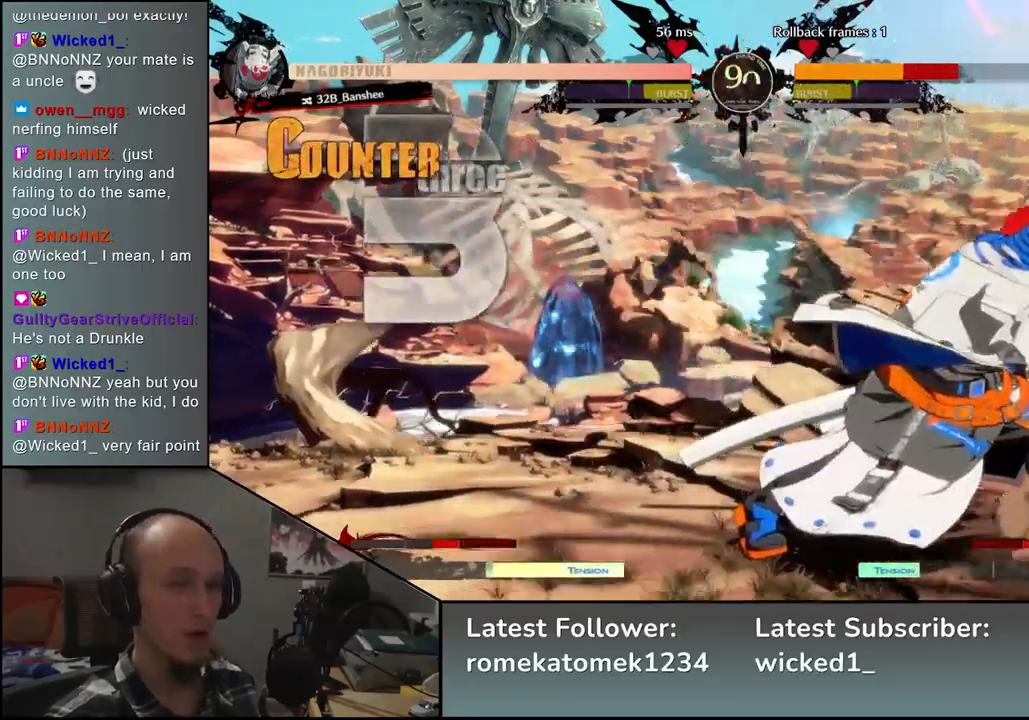
{"buttons": [], "left_stick": "left", "events": [[467, "left_stick", "left"]]}
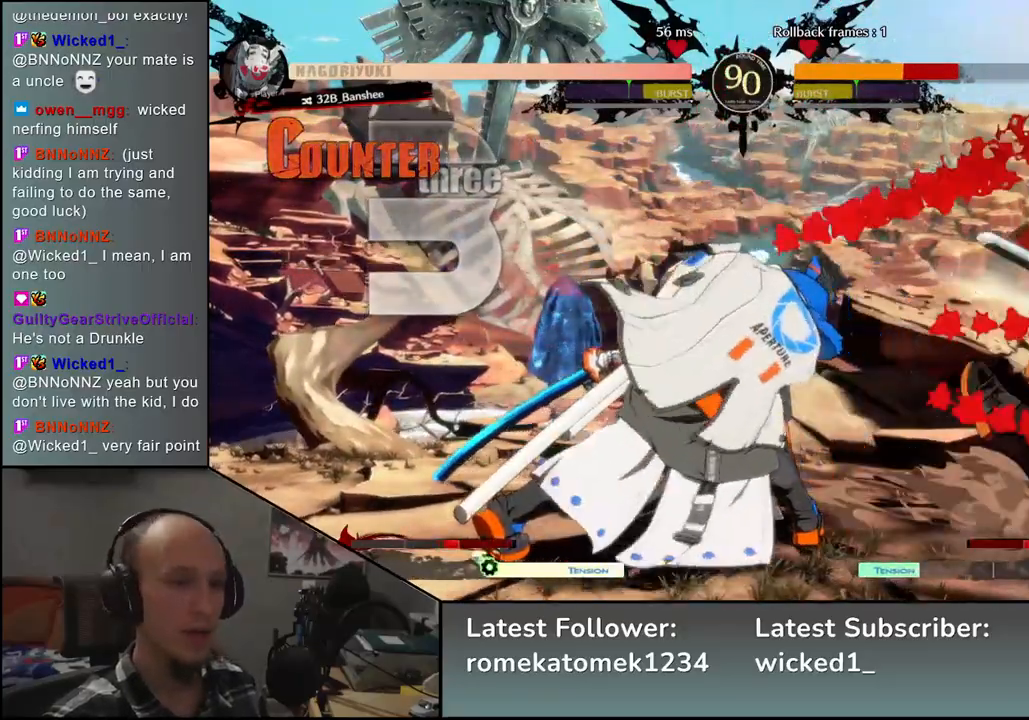
{"buttons": [], "left_stick": "right", "events": [[17, "R1", "down"], [67, "R1", "up"], [183, "R1", "down"], [233, "R1", "up"], [333, "left_stick", "center"], [383, "left_stick", "right"]]}
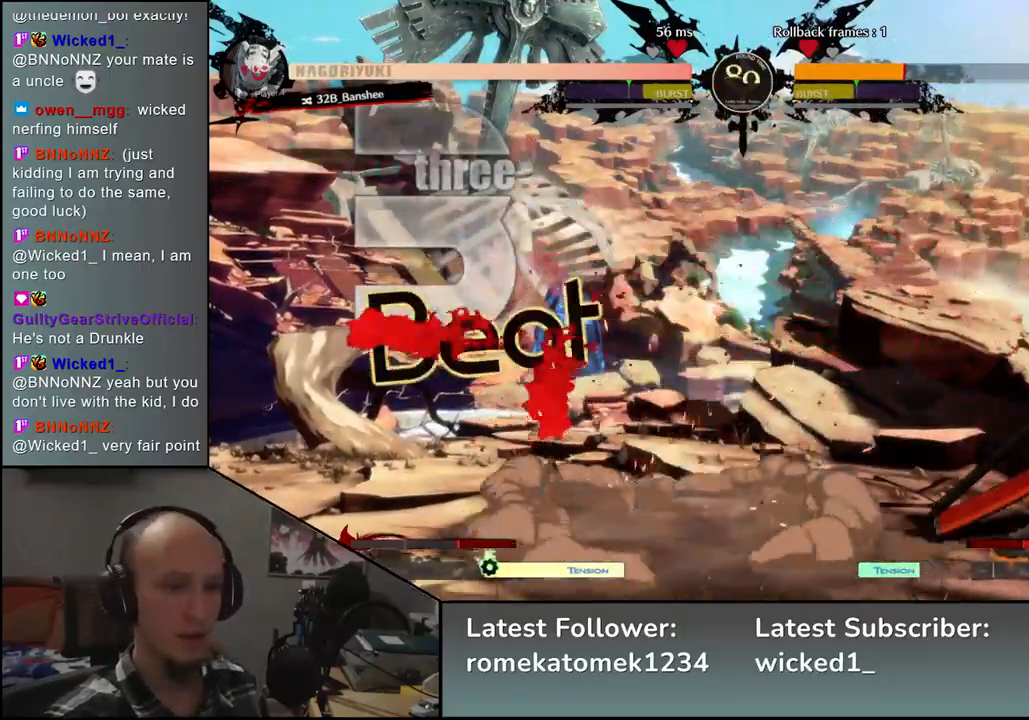
{"buttons": [], "left_stick": "down-right", "events": [[483, "left_stick", "down-right"]]}
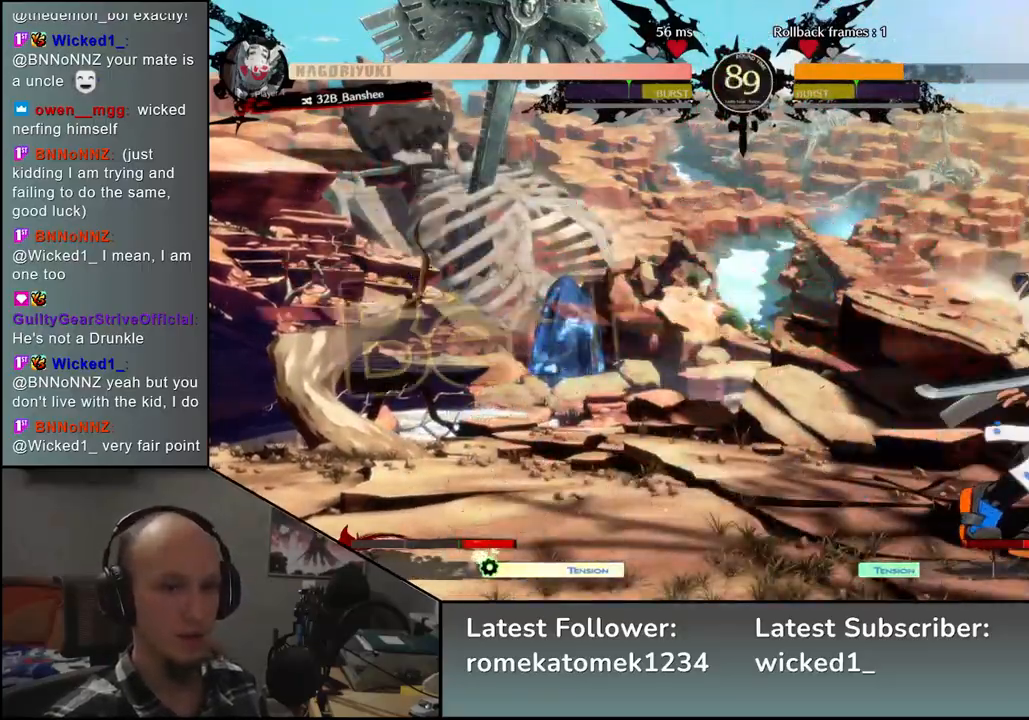
{"buttons": [], "left_stick": "down-right", "events": [[367, "L1", "down"], [450, "L1", "up"]]}
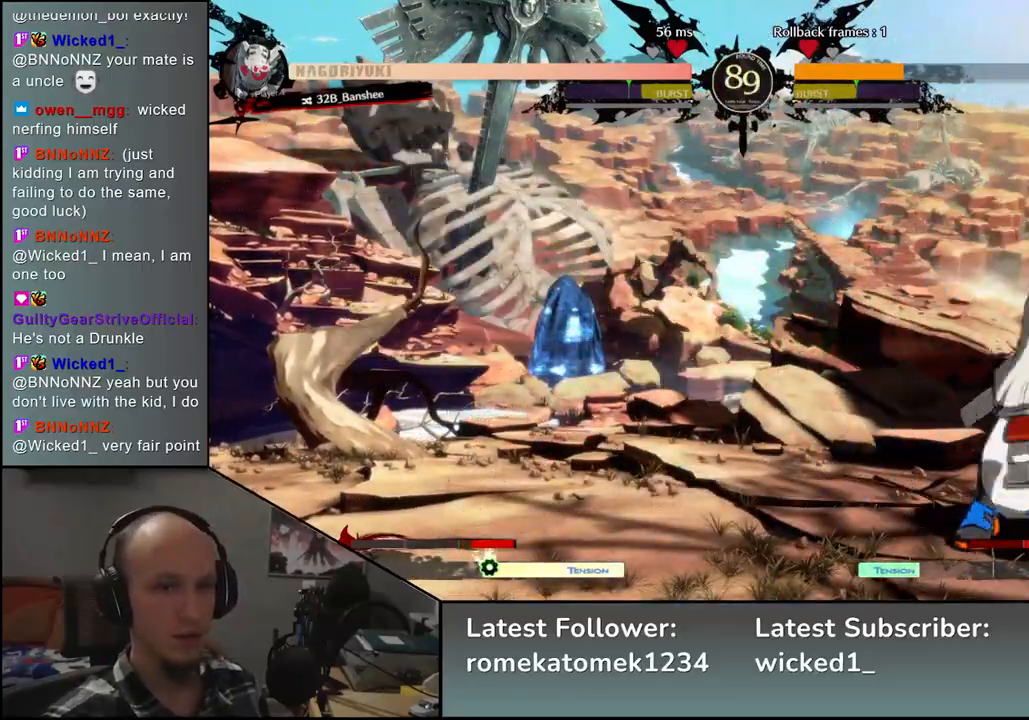
{"buttons": [], "left_stick": "center", "events": [[200, "TRIANGLE", "down"], [200, "left_stick", "center"], [283, "TRIANGLE", "up"], [383, "TRIANGLE", "down"], [467, "TRIANGLE", "up"]]}
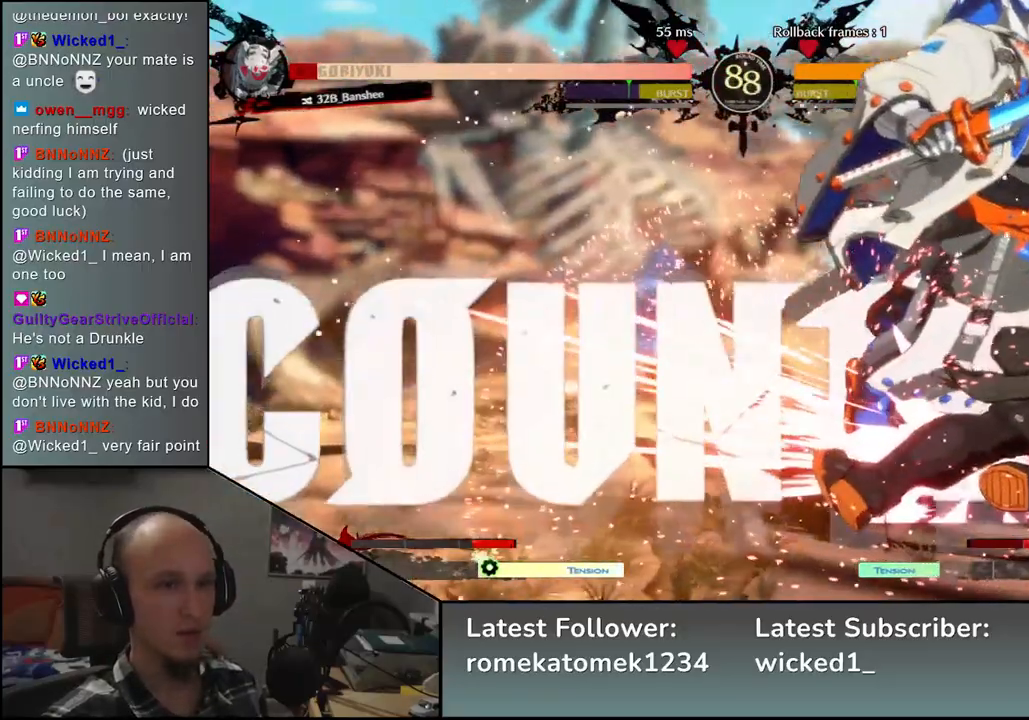
{"buttons": [], "left_stick": "center", "events": [[67, "TRIANGLE", "down"], [133, "TRIANGLE", "up"], [267, "TRIANGLE", "down"], [317, "TRIANGLE", "up"], [417, "TRIANGLE", "down"], [483, "TRIANGLE", "up"]]}
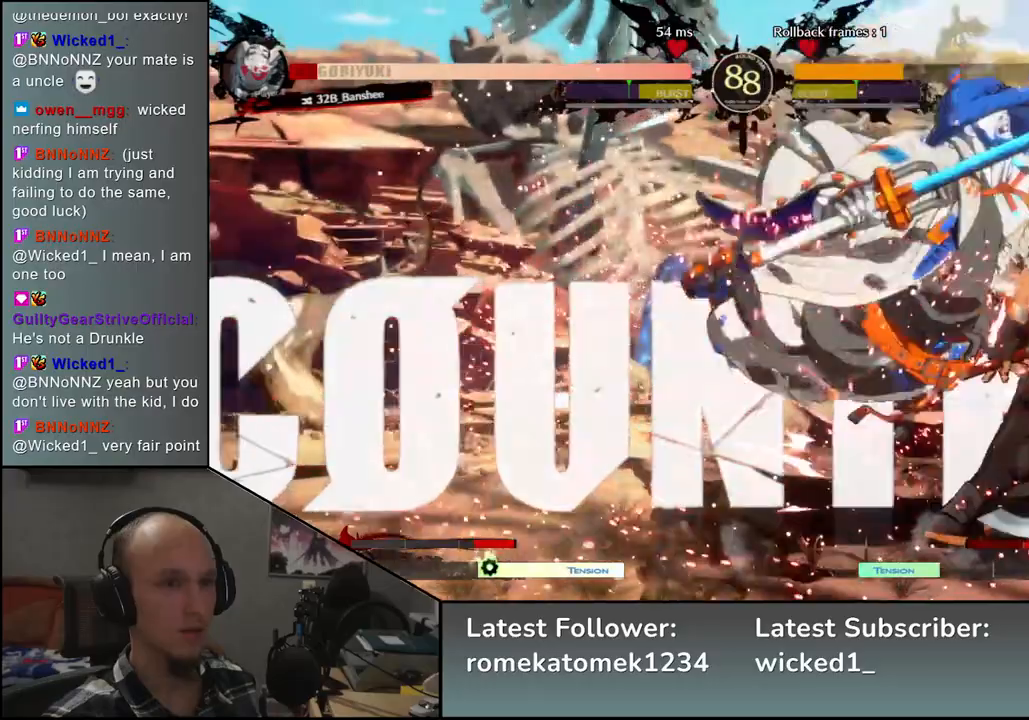
{"buttons": ["TRIANGLE"], "left_stick": "center", "events": [[83, "TRIANGLE", "down"], [167, "TRIANGLE", "up"], [250, "TRIANGLE", "down"], [333, "TRIANGLE", "up"], [450, "TRIANGLE", "down"]]}
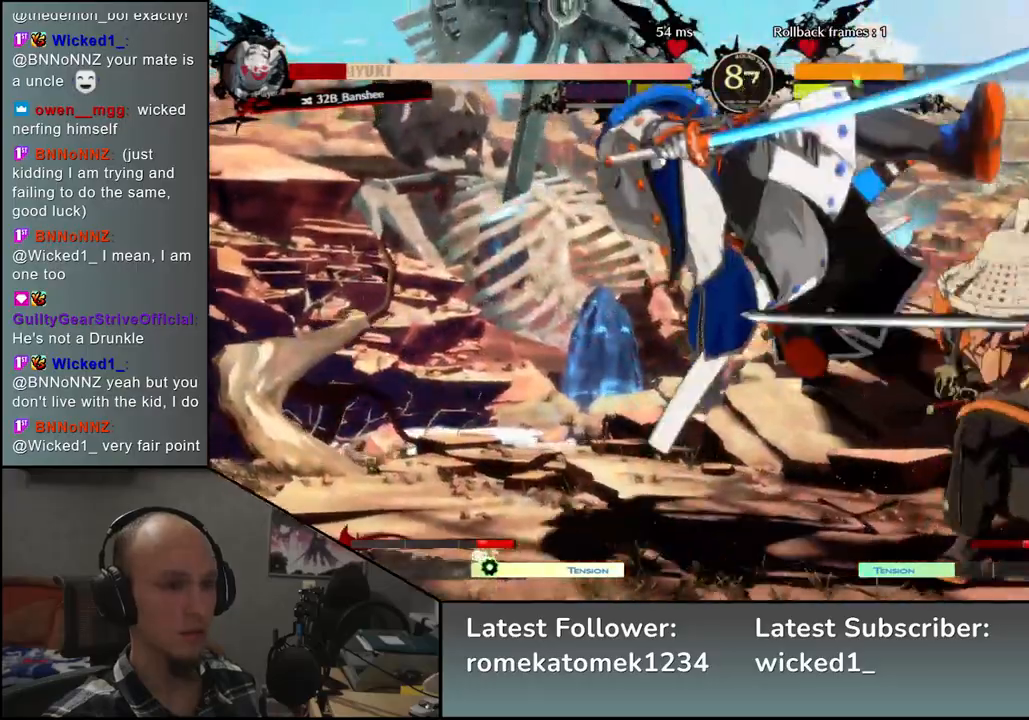
{"buttons": [], "left_stick": "left", "events": [[33, "TRIANGLE", "up"], [150, "TRIANGLE", "down"], [217, "TRIANGLE", "up"], [317, "TRIANGLE", "down"], [400, "TRIANGLE", "up"], [417, "left_stick", "left"]]}
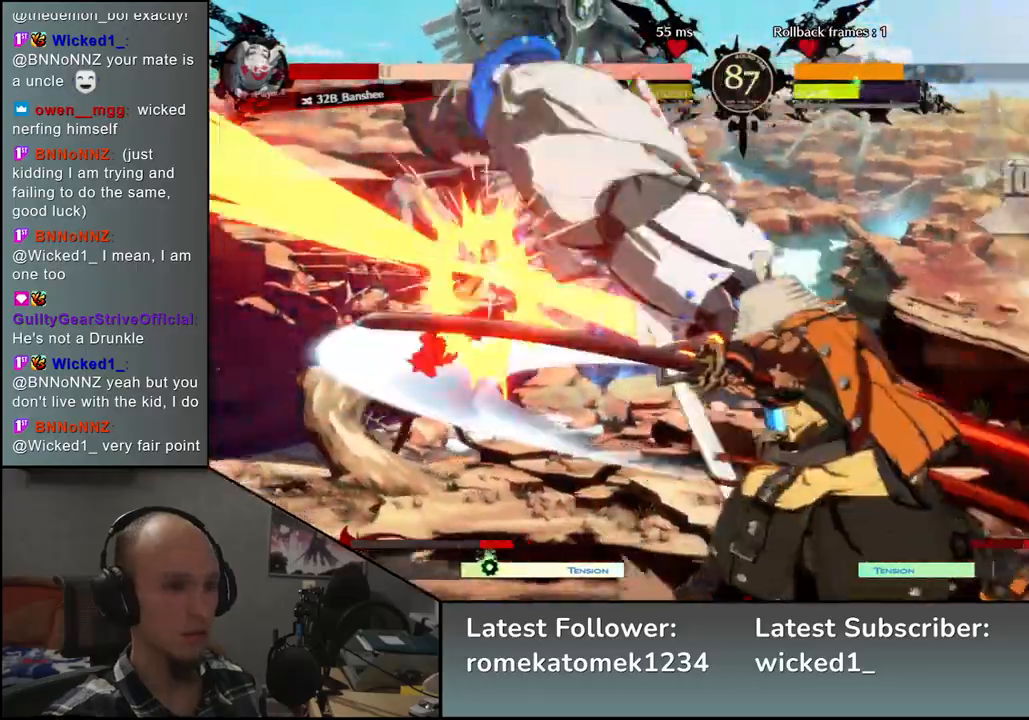
{"buttons": [], "left_stick": "down", "events": [[50, "left_stick", "down"], [183, "SQUARE", "down"], [183, "left_stick", "left"], [317, "SQUARE", "up"], [333, "left_stick", "right"], [450, "left_stick", "down"]]}
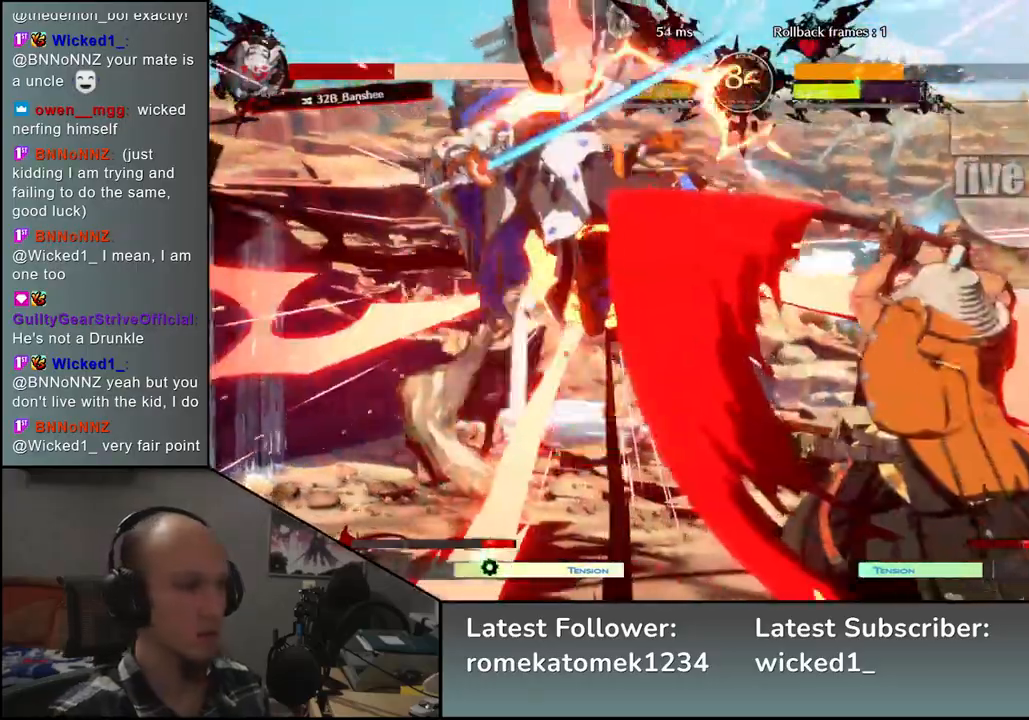
{"buttons": [], "left_stick": "center", "events": [[33, "left_stick", "left"], [83, "L2", "down"], [150, "L2", "up"], [150, "left_stick", "center"]]}
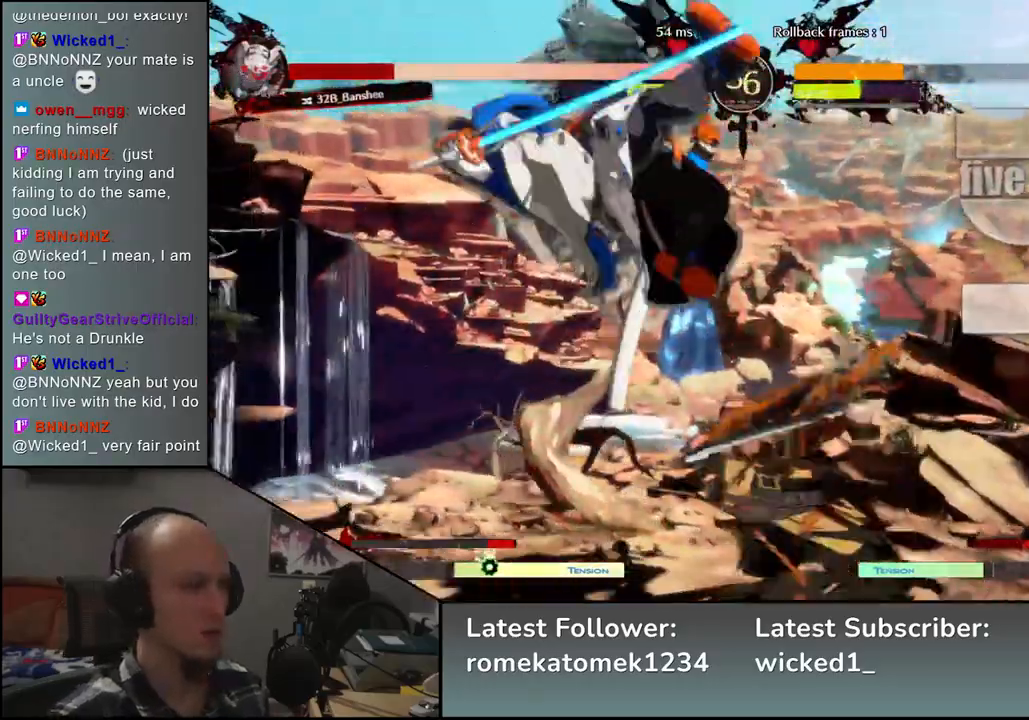
{"buttons": [], "left_stick": "center", "events": [[33, "L2", "down"], [117, "L2", "up"], [317, "TRIANGLE", "down"], [400, "TRIANGLE", "up"]]}